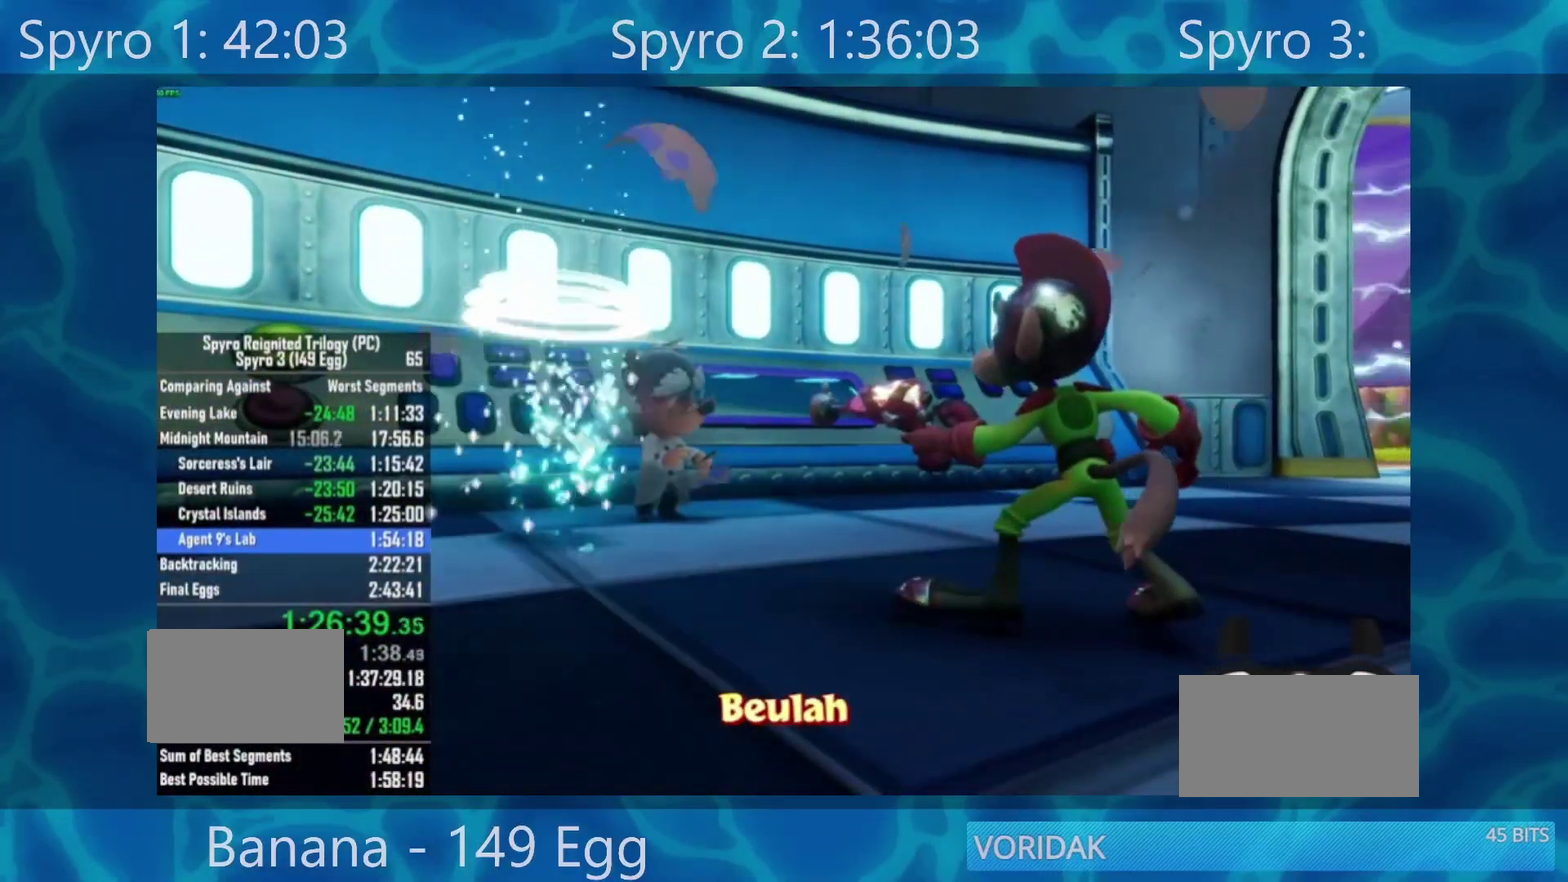
Gameplay with a controller (Xbox layout); each line is a JSON object with the inputs held at the frame after it. "events" lists button and stick changes between this image and that frame as [ms after this image, input, new state], when the widget could be followed in between. Not read: L2 R2.
{"buttons": ["A"], "left_stick": "center", "right_stick": "center", "events": [[33, "A", "down"], [117, "A", "up"], [233, "A", "down"], [267, "A", "up"], [367, "A", "down"], [400, "A", "up"], [467, "A", "down"]]}
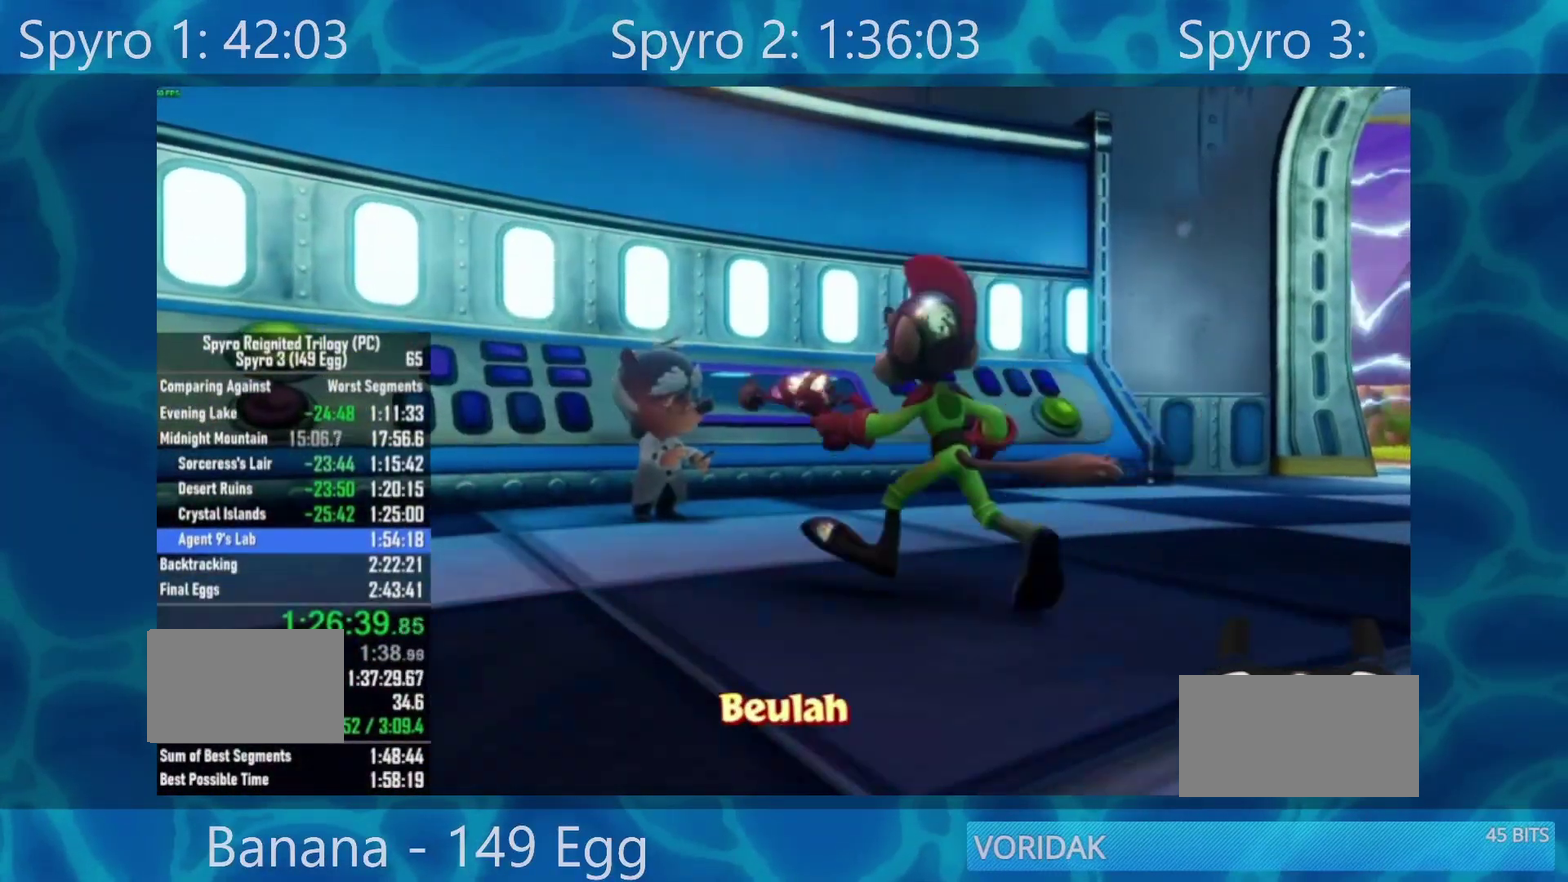
{"buttons": [], "left_stick": "center", "right_stick": "center", "events": [[67, "A", "up"], [133, "A", "down"], [200, "A", "up"], [300, "A", "down"], [367, "A", "up"]]}
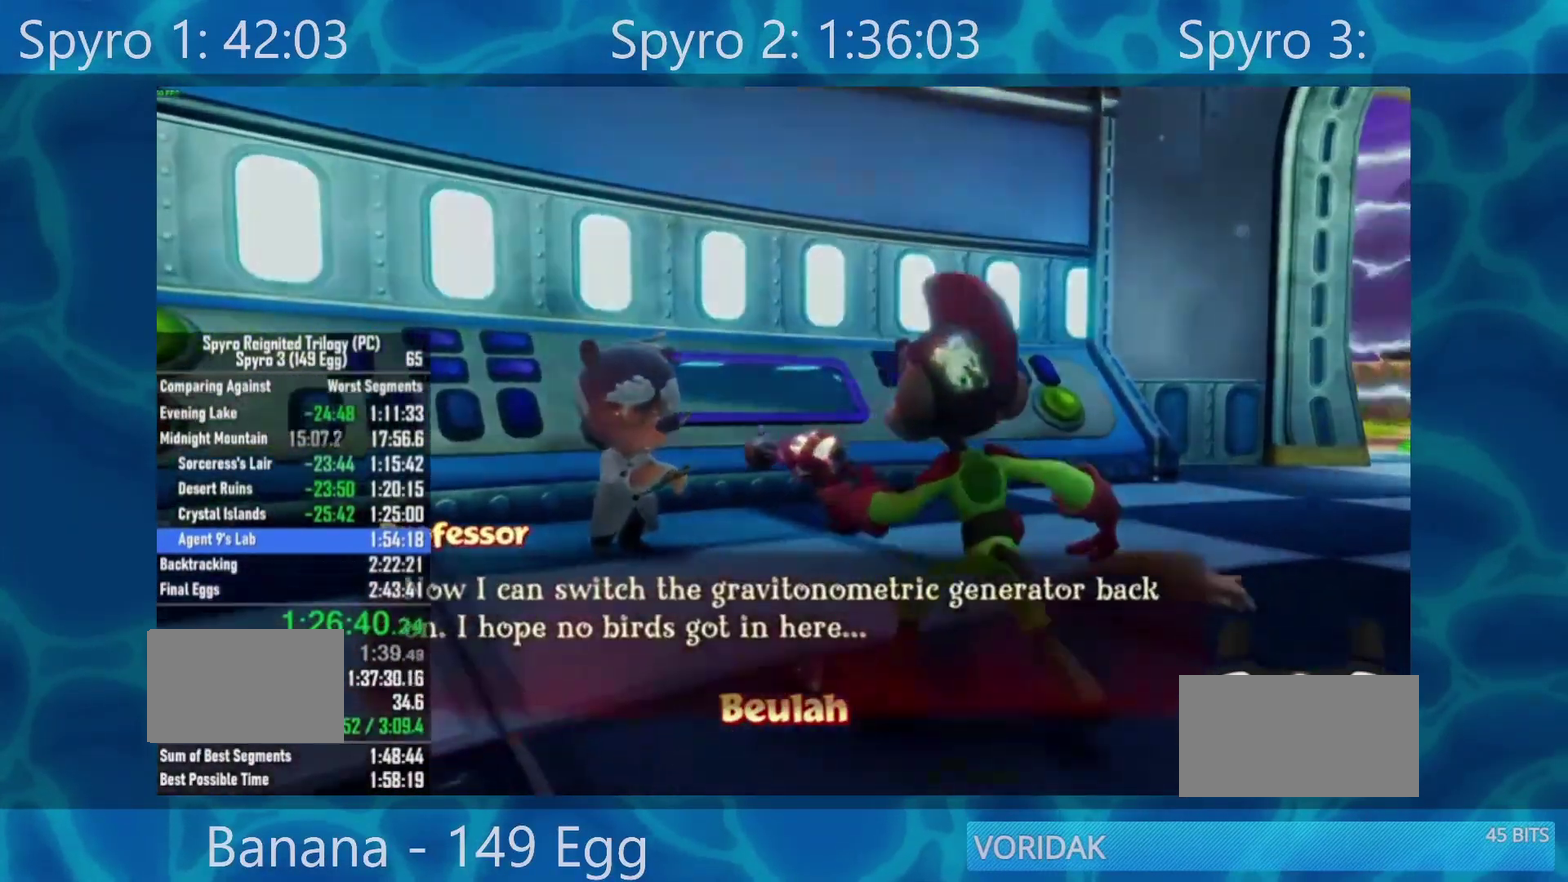
{"buttons": ["A"], "left_stick": "center", "right_stick": "center", "events": [[83, "A", "down"], [167, "A", "up"], [367, "A", "down"], [433, "A", "up"], [500, "A", "down"]]}
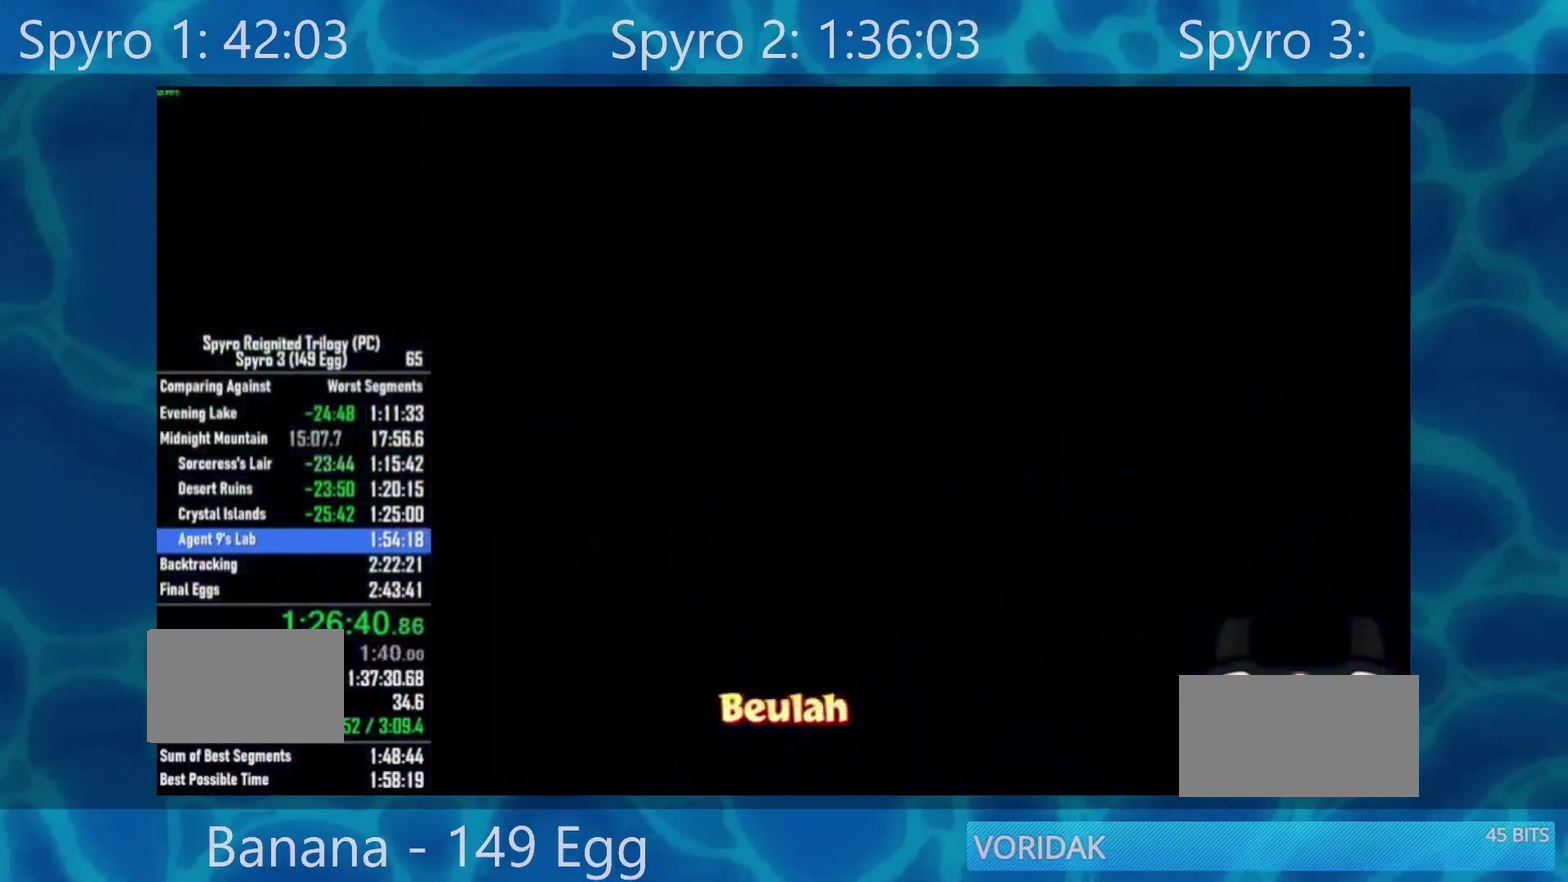
{"buttons": ["Y"], "left_stick": "center", "right_stick": "center", "events": [[83, "A", "up"], [233, "Y", "down"], [333, "Y", "up"], [433, "Y", "down"]]}
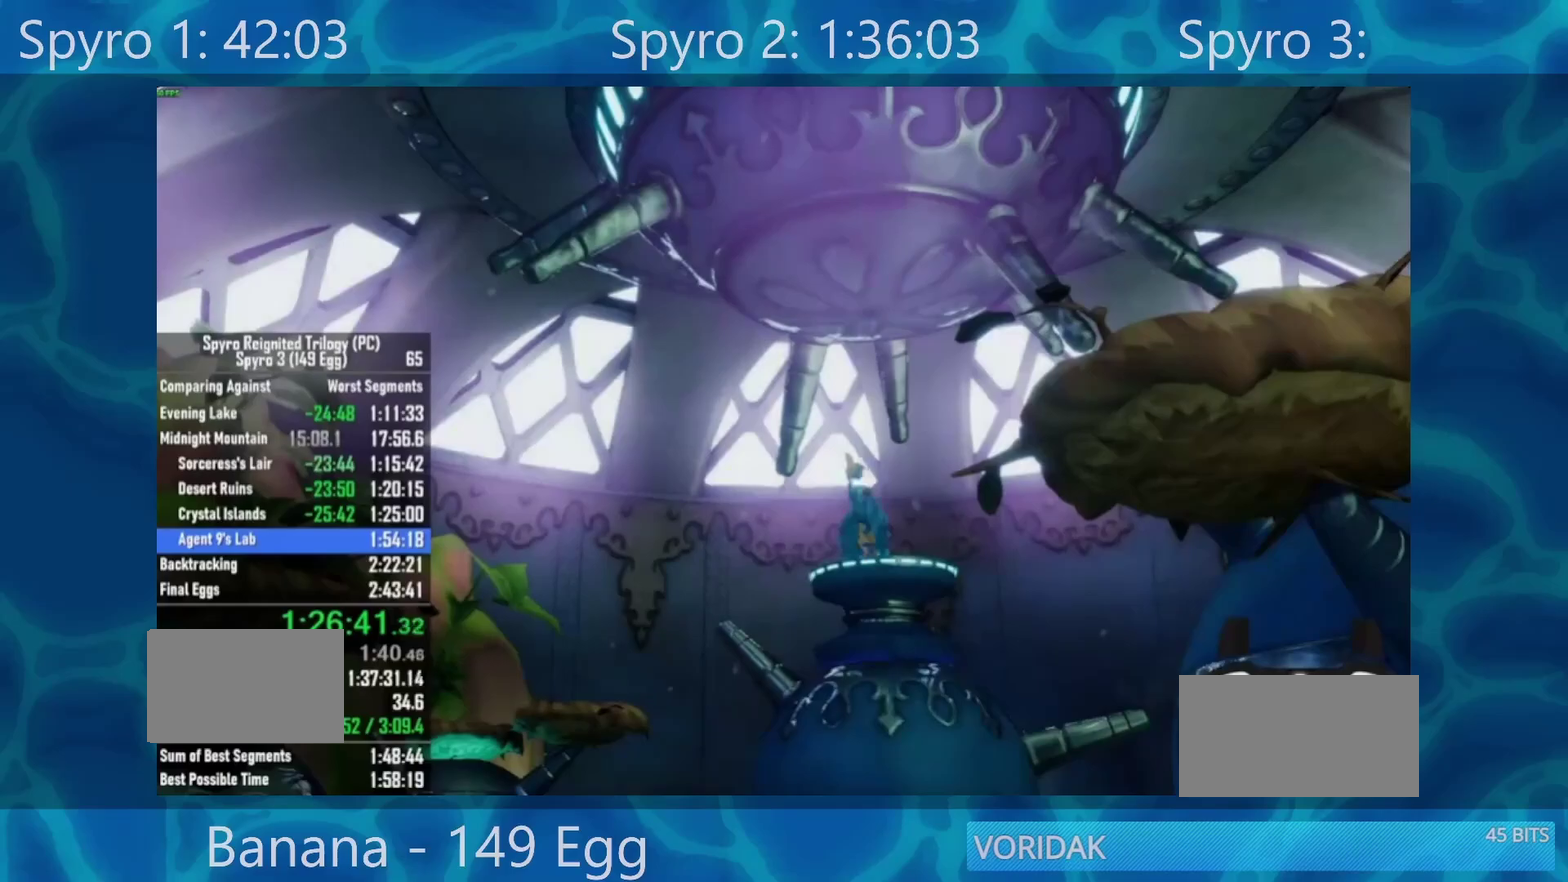
{"buttons": [], "left_stick": "center", "right_stick": "center", "events": [[17, "Y", "up"], [83, "Y", "down"], [150, "Y", "up"], [383, "Y", "down"], [450, "Y", "up"]]}
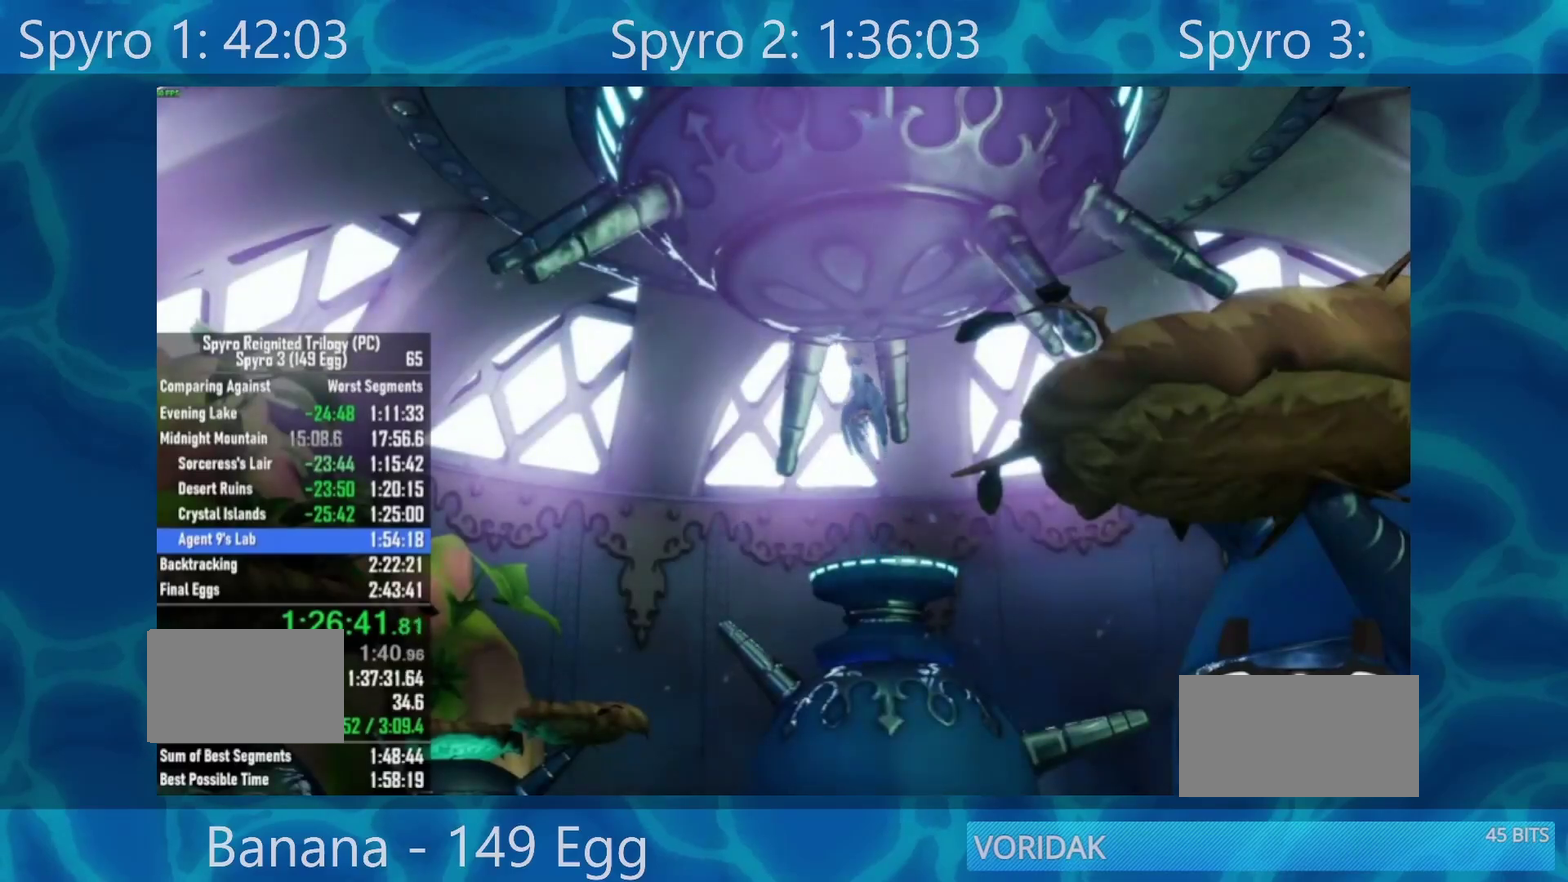
{"buttons": ["Y"], "left_stick": "center", "right_stick": "center", "events": [[17, "Y", "down"], [83, "Y", "up"], [150, "Y", "down"], [250, "Y", "up"], [350, "Y", "down"], [417, "Y", "up"], [483, "Y", "down"]]}
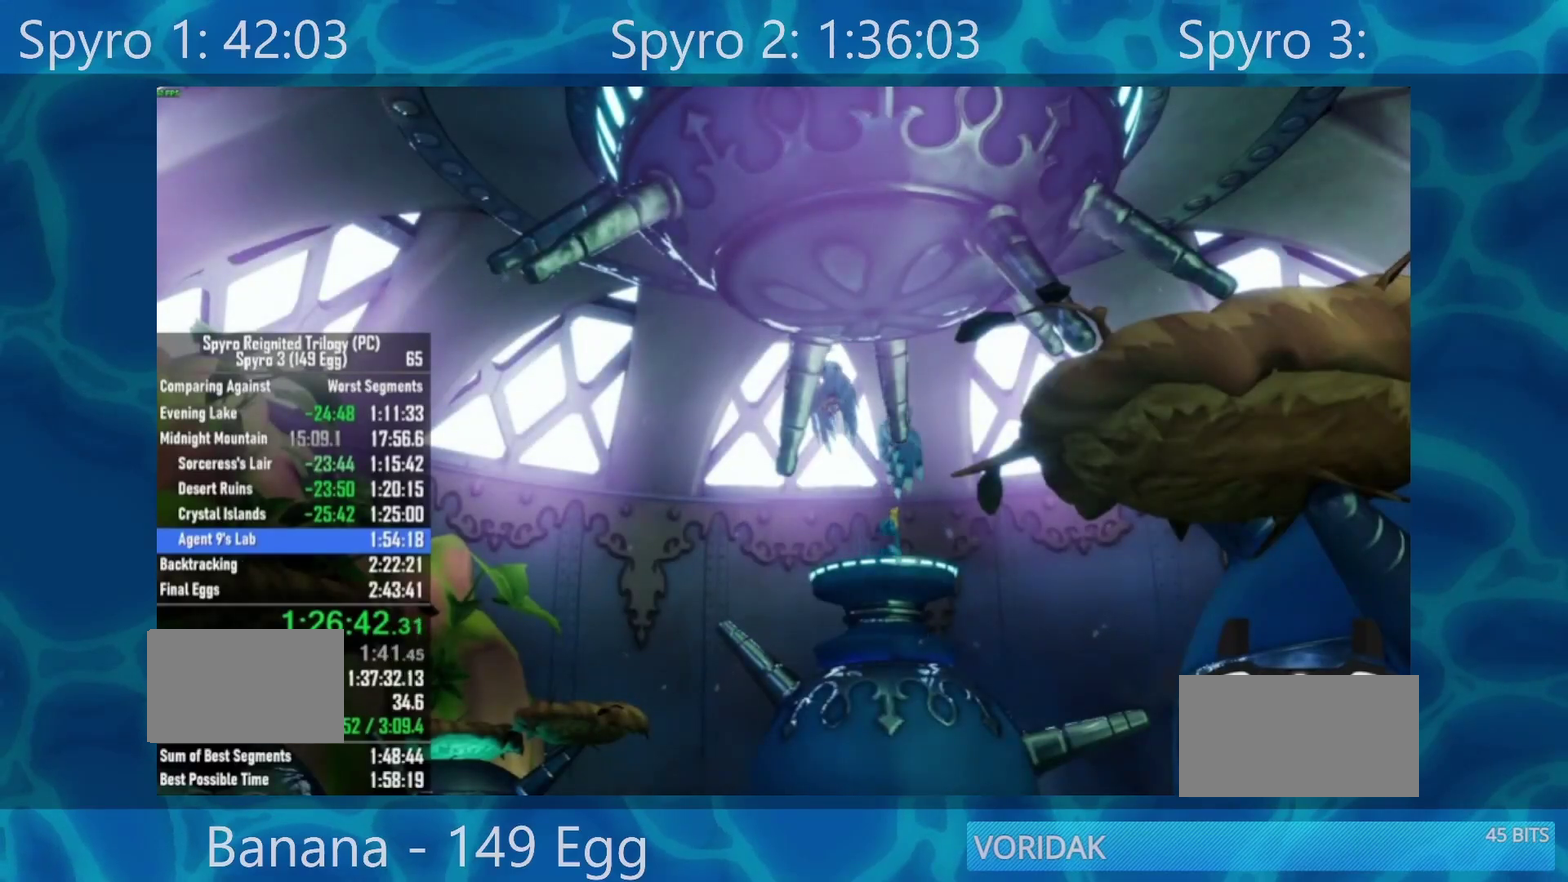
{"buttons": [], "left_stick": "center", "right_stick": "center", "events": [[50, "Y", "up"], [117, "Y", "down"], [183, "Y", "up"], [383, "Y", "down"], [483, "Y", "up"]]}